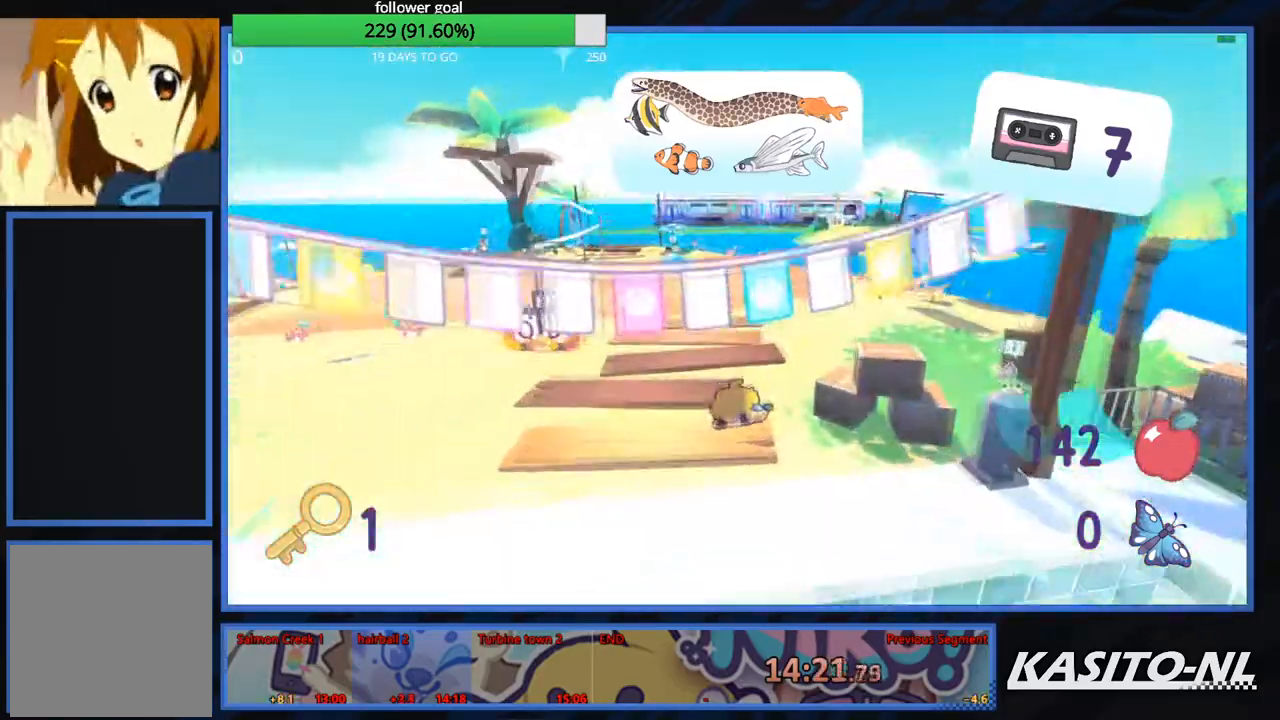
Gameplay with a controller (Xbox layout); each line is a JSON object with the inputs held at the frame after it. "events" lists button and stick changes between this image and that frame as [ms after this image, input, new state], when the widget could be followed in between.
{"buttons": ["X"], "left_stick": "up", "right_stick": "center", "events": [[67, "X", "down"], [200, "X", "up"], [267, "X", "down"], [367, "X", "up"], [467, "X", "down"]]}
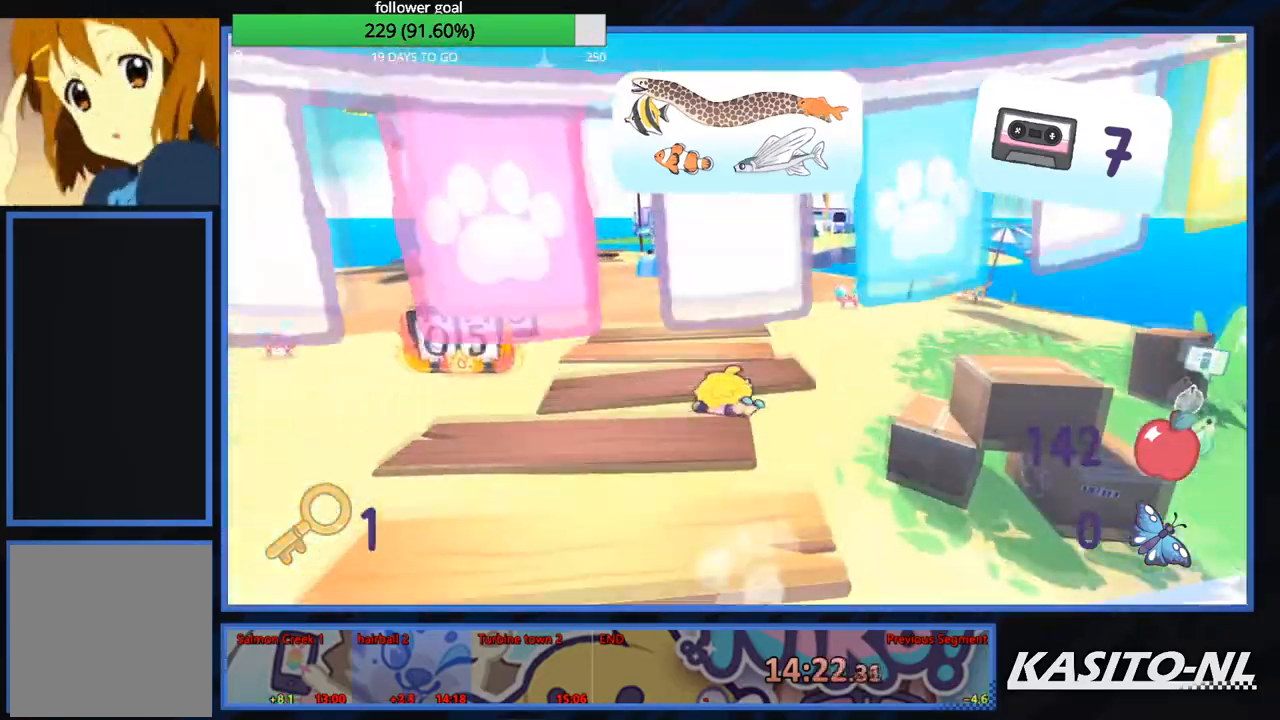
{"buttons": ["A"], "left_stick": "up", "right_stick": "center", "events": [[67, "X", "up"], [467, "A", "down"]]}
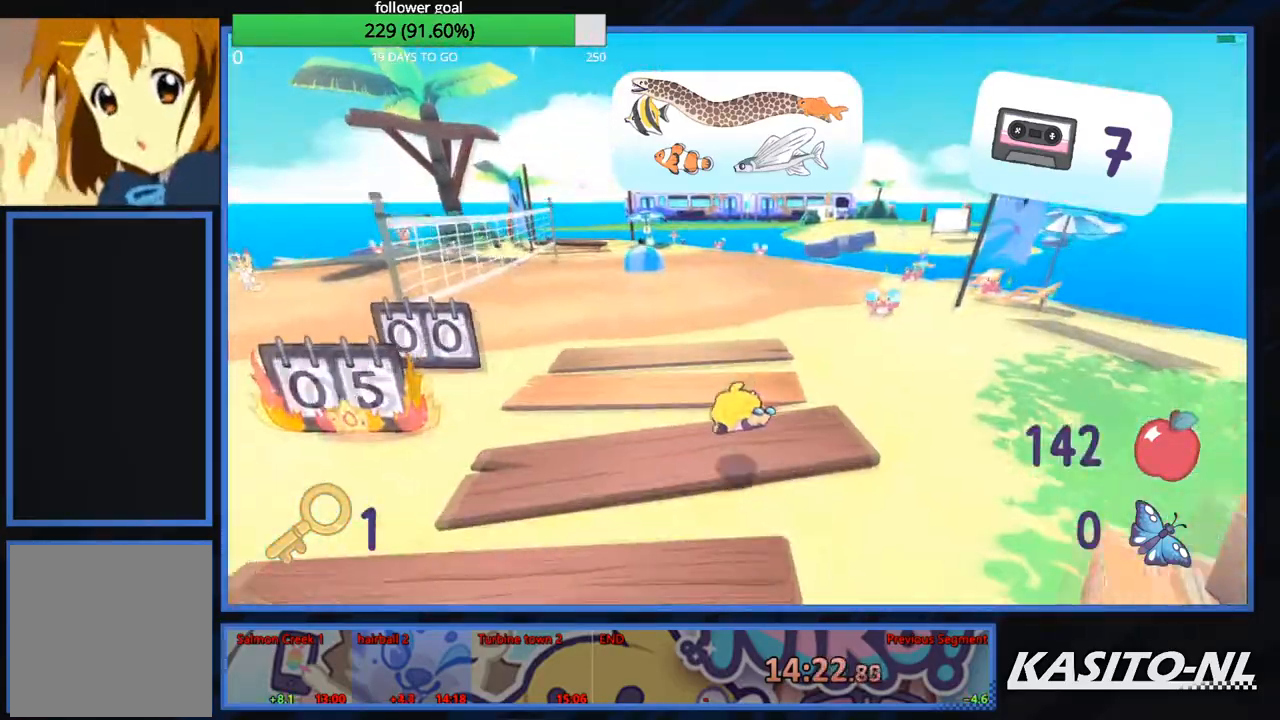
{"buttons": ["X"], "left_stick": "up", "right_stick": "center", "events": [[167, "A", "up"], [200, "A", "down"], [334, "A", "up"], [434, "X", "down"]]}
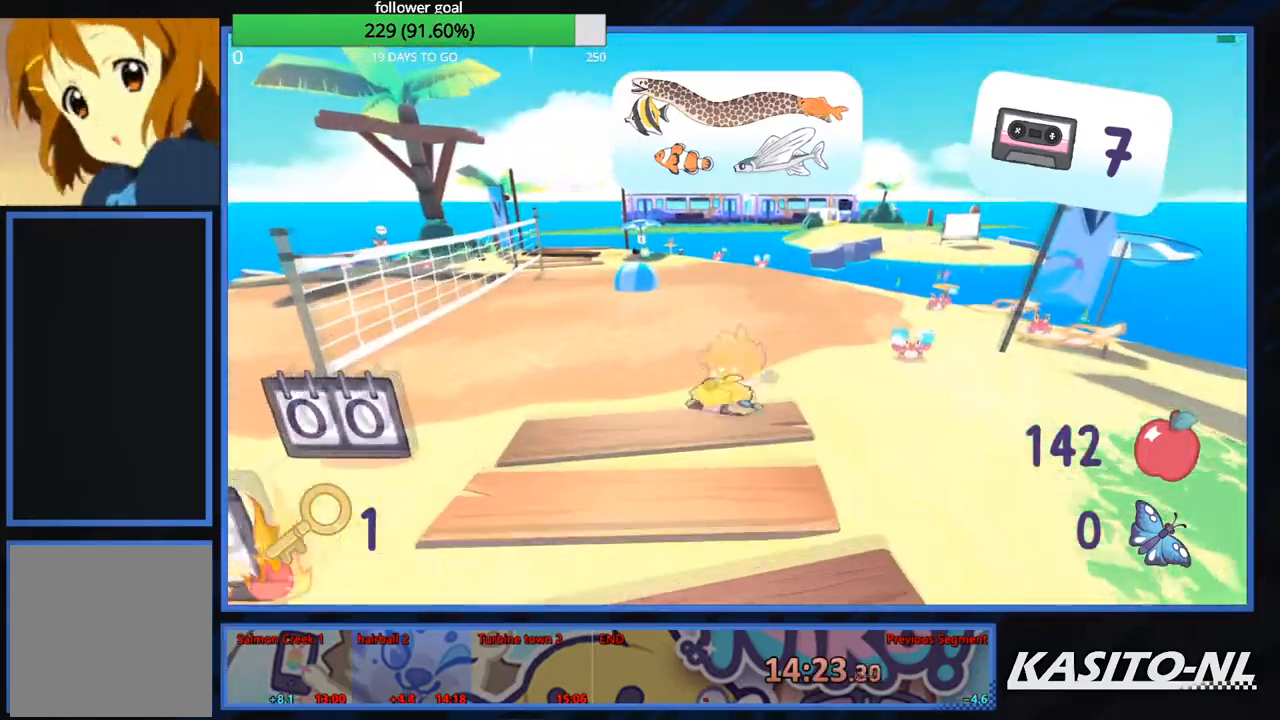
{"buttons": [], "left_stick": "up", "right_stick": "center", "events": [[100, "X", "up"], [267, "right_stick", "right"], [367, "right_stick", "center"]]}
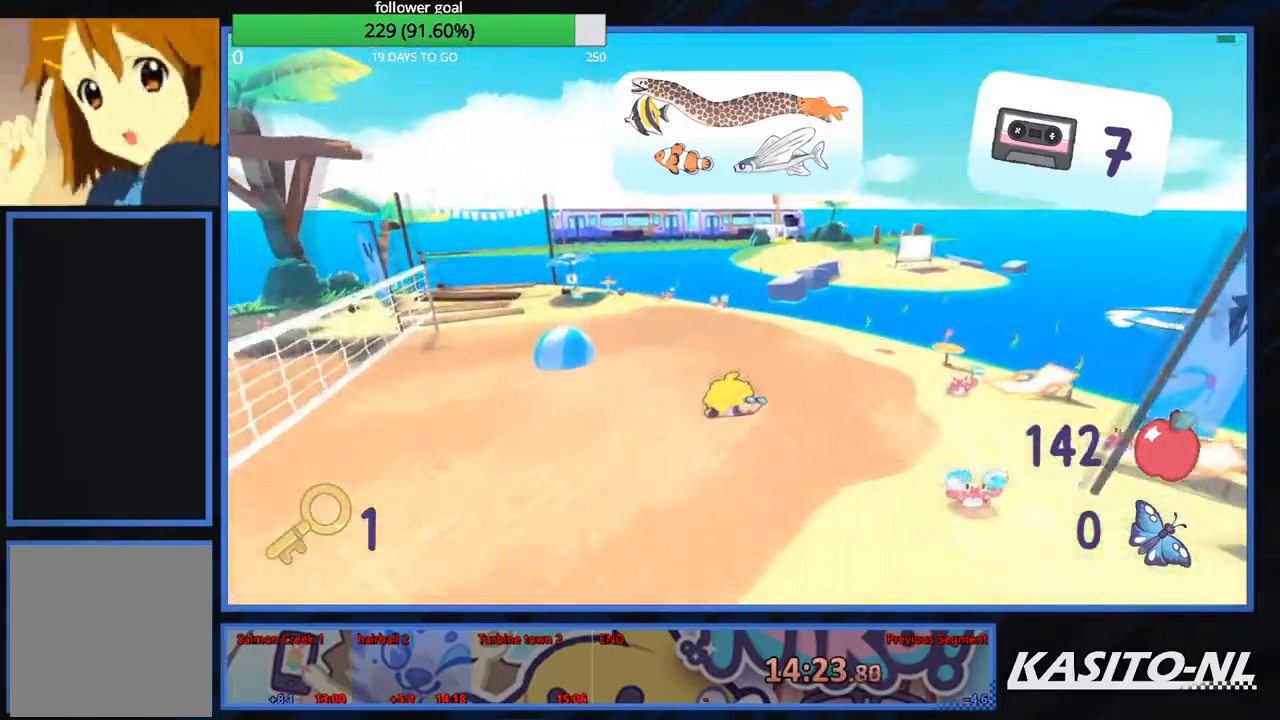
{"buttons": ["X"], "left_stick": "up", "right_stick": "center", "events": [[34, "X", "down"], [167, "X", "up"], [267, "X", "down"], [367, "X", "up"], [401, "X", "down"]]}
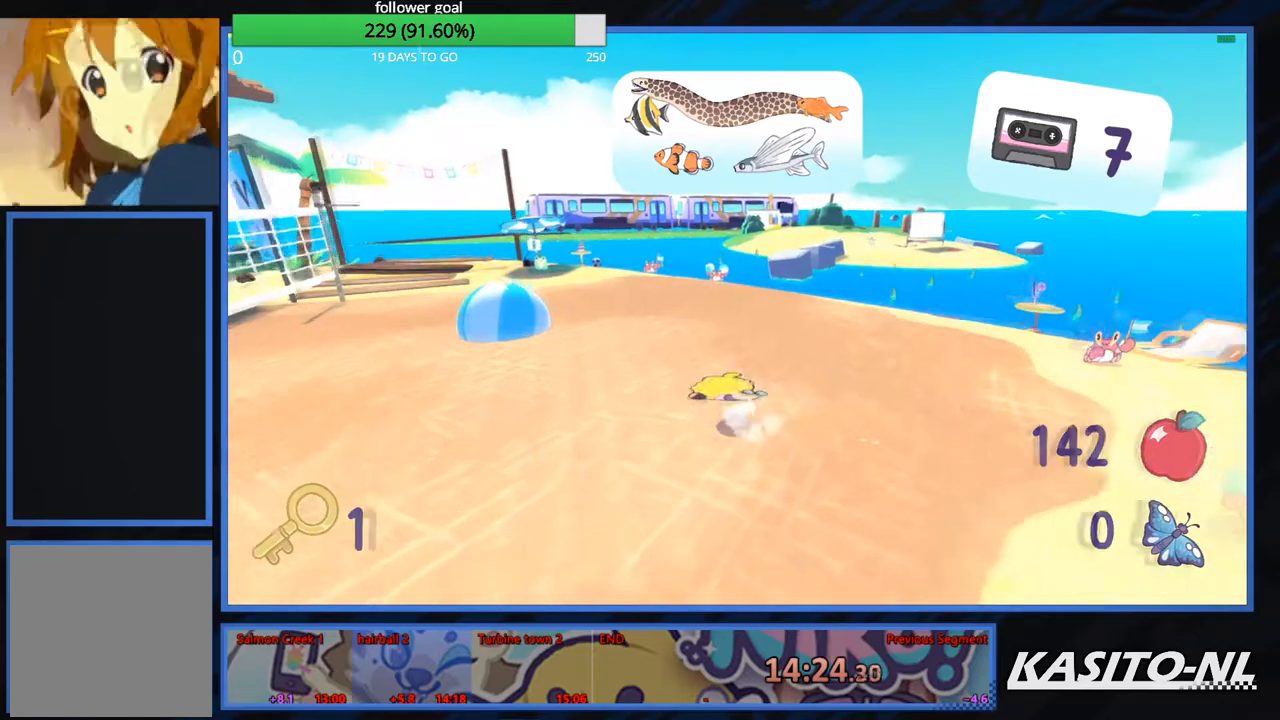
{"buttons": ["X"], "left_stick": "up", "right_stick": "center", "events": [[33, "X", "up"], [100, "X", "down"], [200, "X", "up"], [267, "X", "down"], [367, "X", "up"], [434, "X", "down"]]}
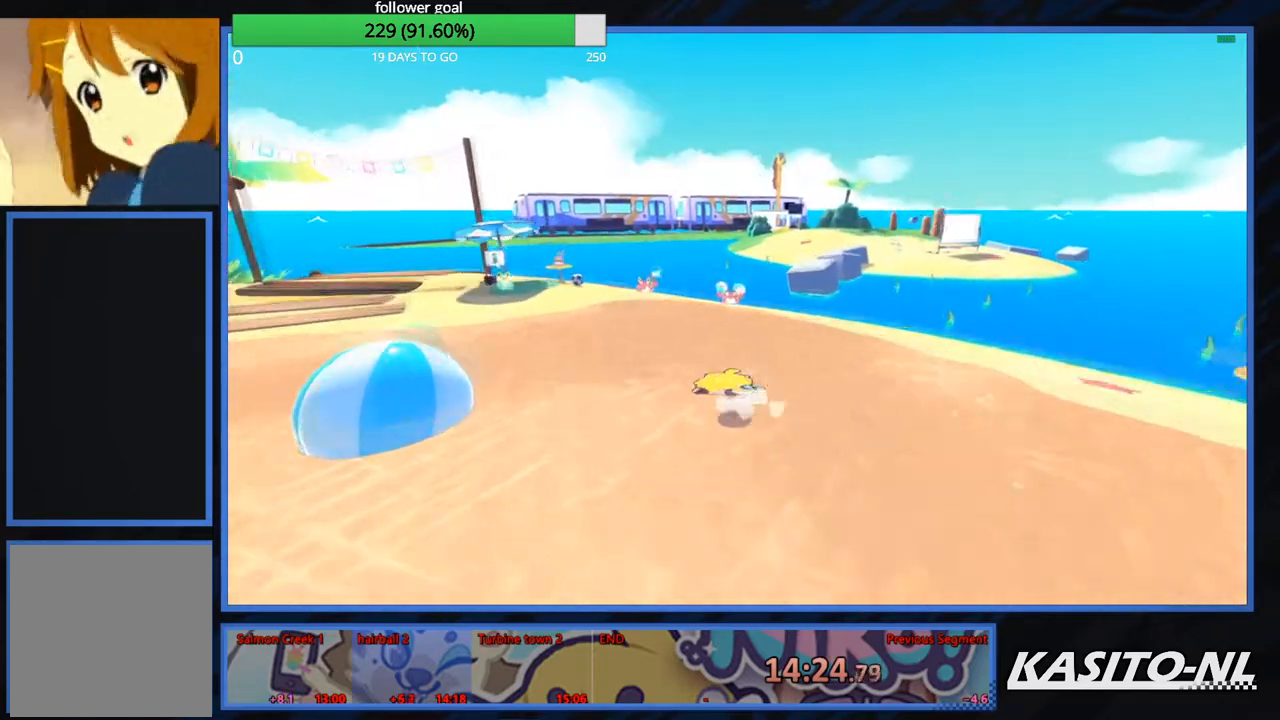
{"buttons": ["X"], "left_stick": "up", "right_stick": "center", "events": [[34, "X", "up"], [100, "X", "down"], [200, "X", "up"], [267, "X", "down"], [367, "X", "up"], [467, "X", "down"]]}
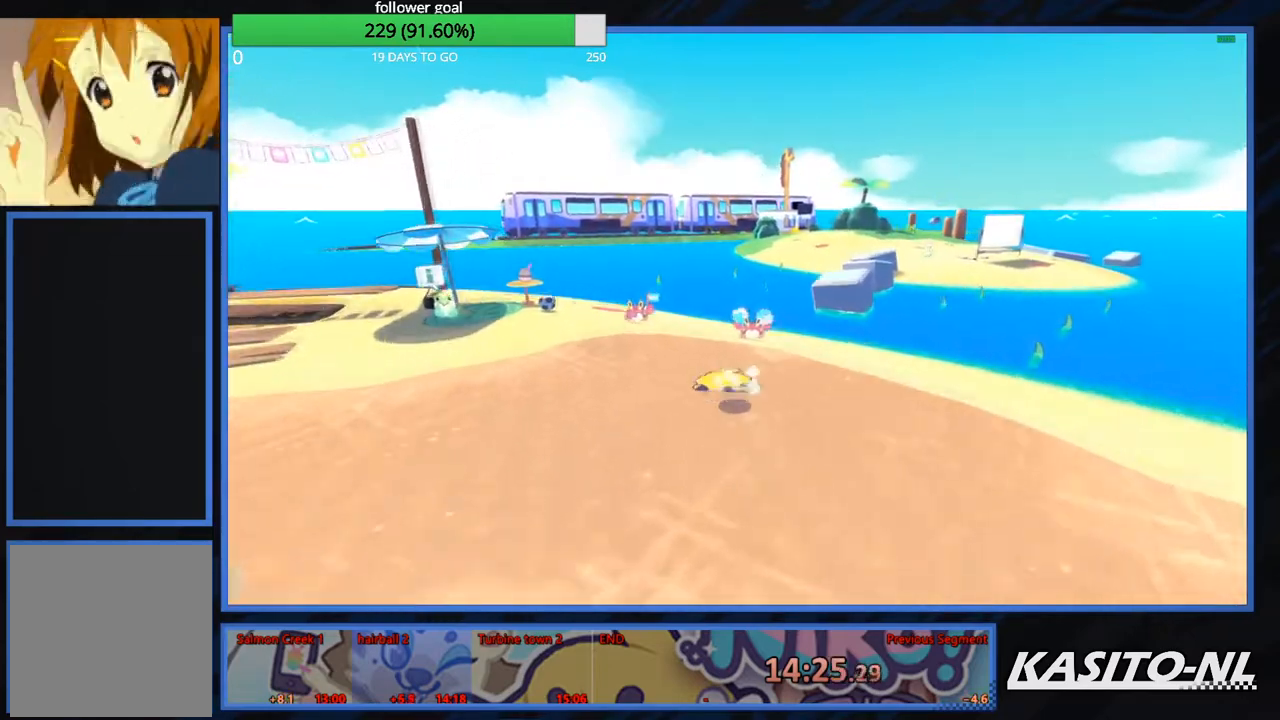
{"buttons": ["X"], "left_stick": "up", "right_stick": "center", "events": [[67, "X", "up"], [133, "X", "down"], [267, "X", "up"], [300, "X", "down"], [434, "X", "up"], [500, "X", "down"]]}
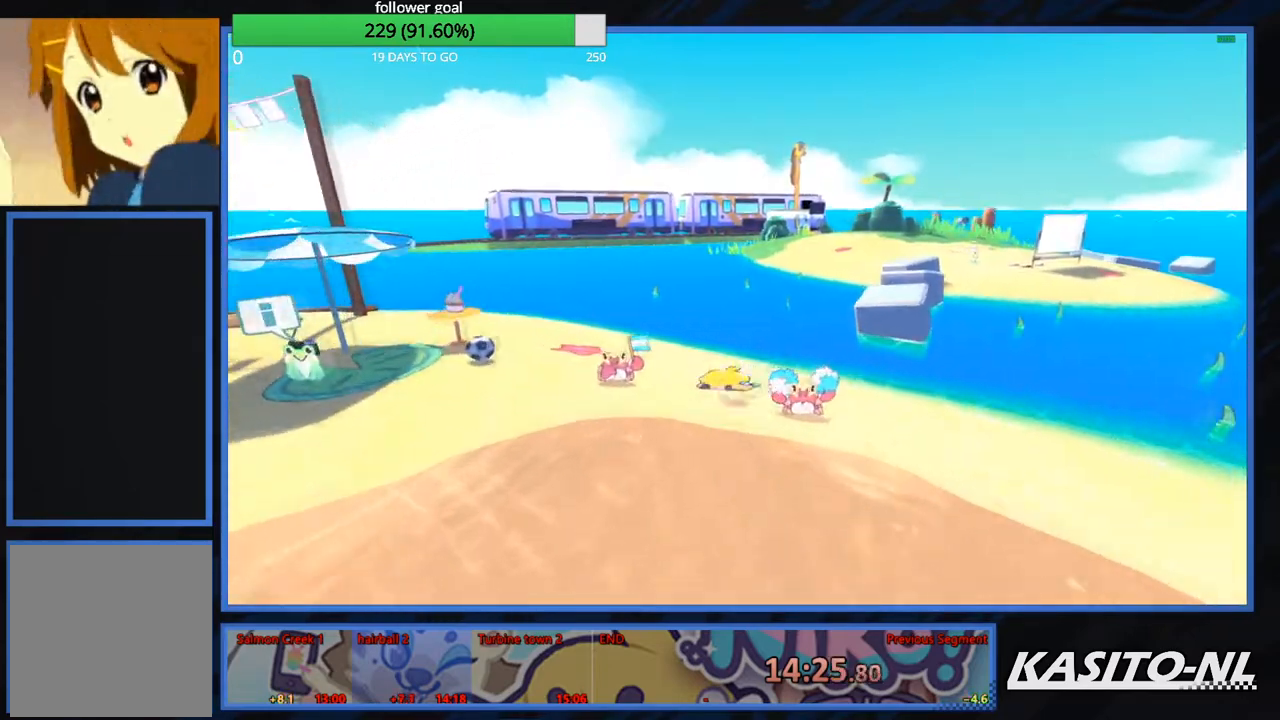
{"buttons": [], "left_stick": "up", "right_stick": "center", "events": [[134, "X", "up"], [200, "X", "down"], [301, "X", "up"], [367, "X", "down"], [467, "X", "up"]]}
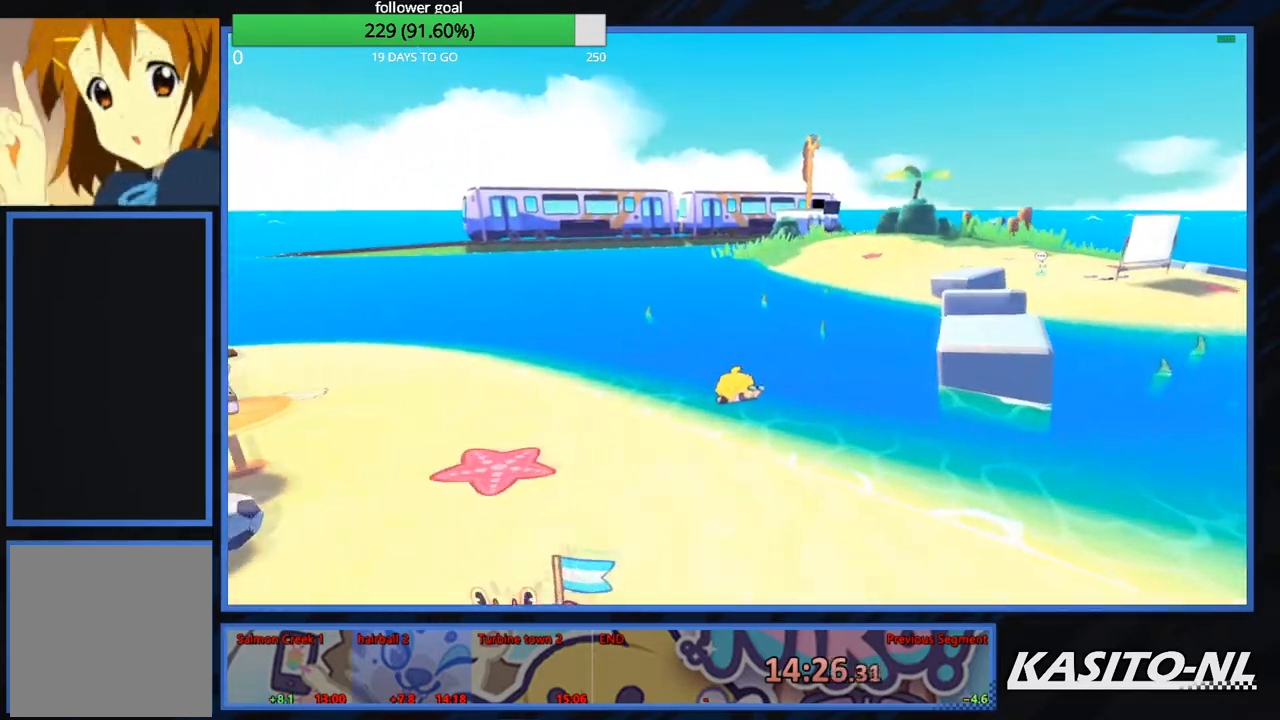
{"buttons": [], "left_stick": "up", "right_stick": "right", "events": [[133, "X", "down"], [267, "X", "up"], [467, "right_stick", "right"]]}
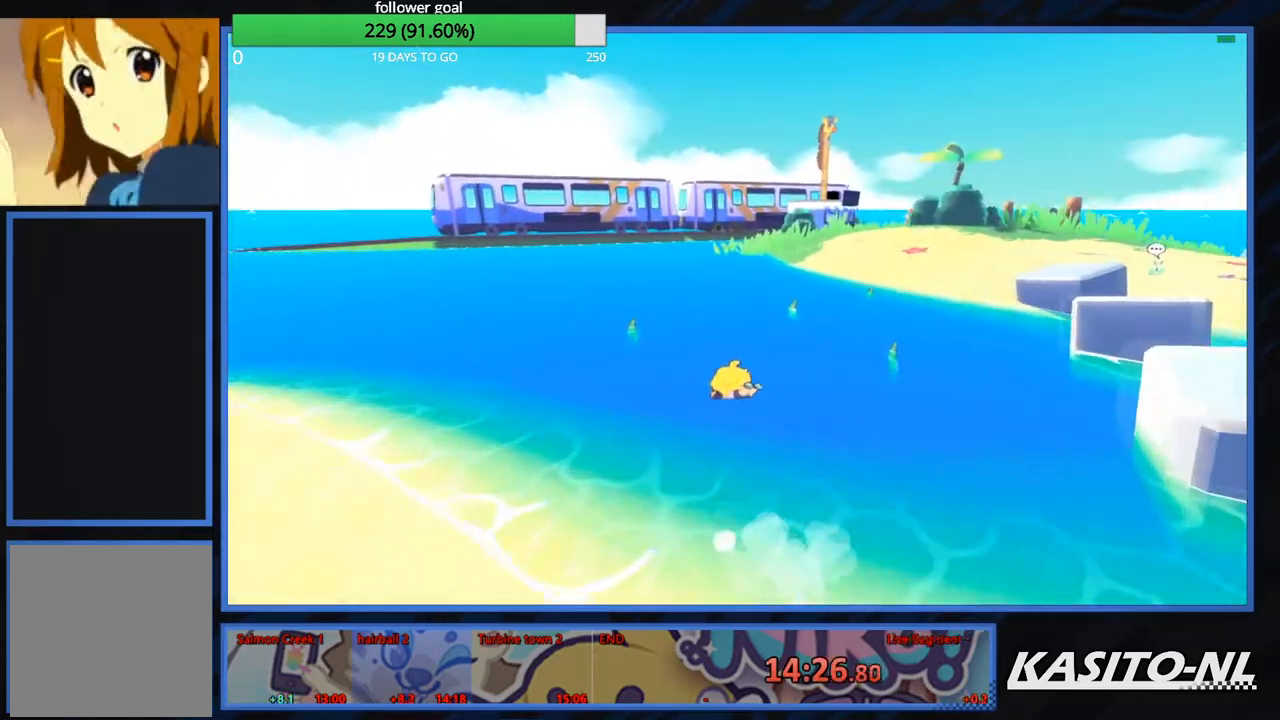
{"buttons": ["X"], "left_stick": "up", "right_stick": "center", "events": [[167, "right_stick", "center"], [267, "X", "down"], [367, "X", "up"], [467, "X", "down"]]}
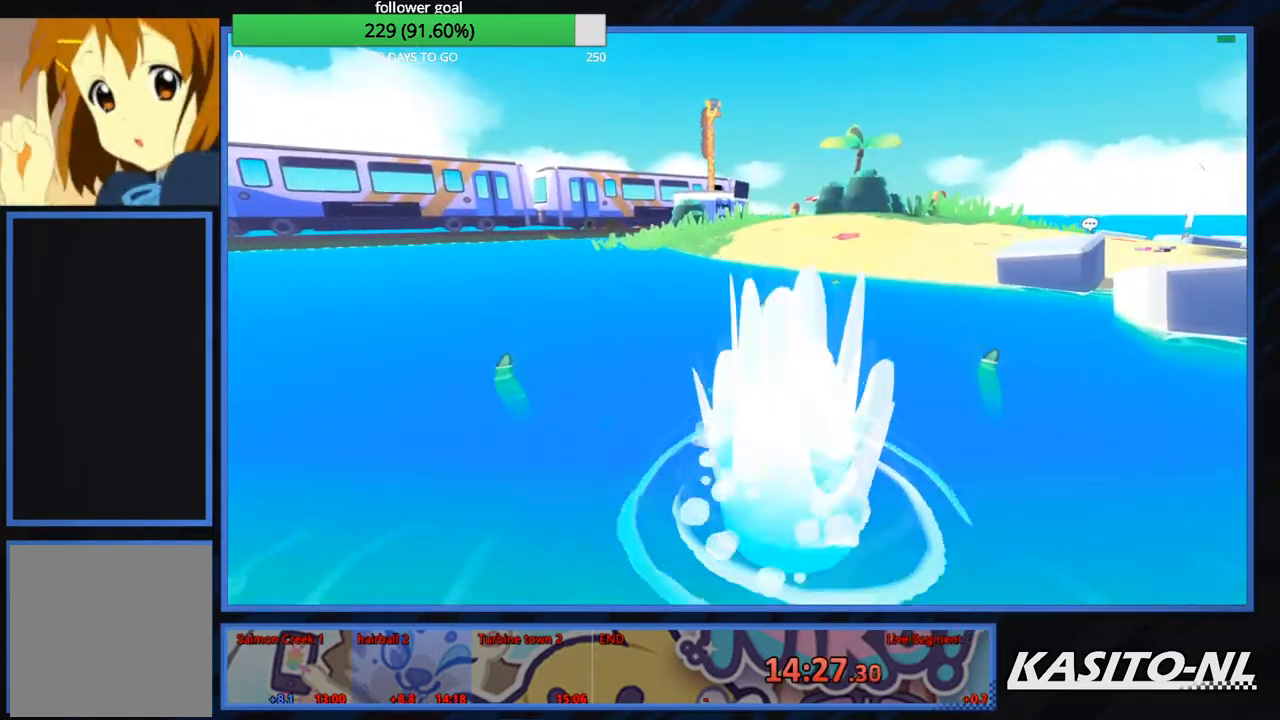
{"buttons": [], "left_stick": "up", "right_stick": "center", "events": [[267, "X", "up"], [333, "X", "down"], [434, "X", "up"]]}
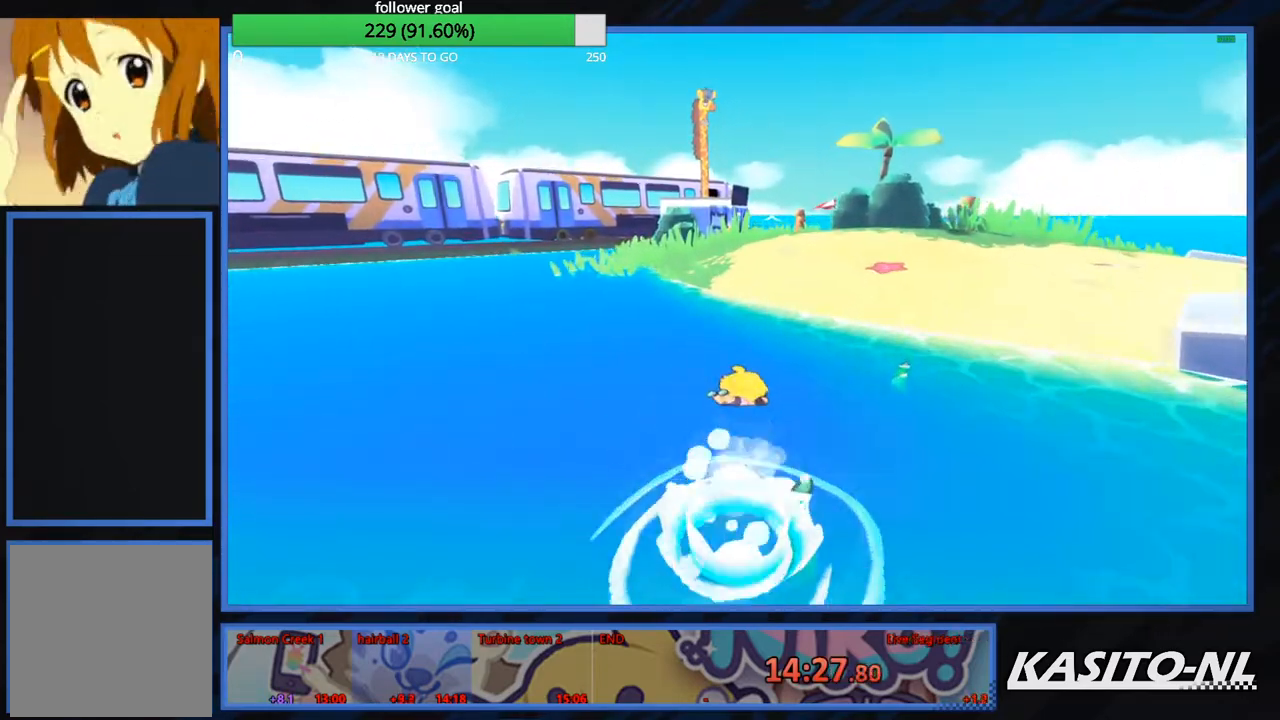
{"buttons": [], "left_stick": "up", "right_stick": "center", "events": [[34, "X", "down"], [134, "X", "up"], [234, "X", "down"], [301, "X", "up"], [401, "X", "down"], [467, "X", "up"]]}
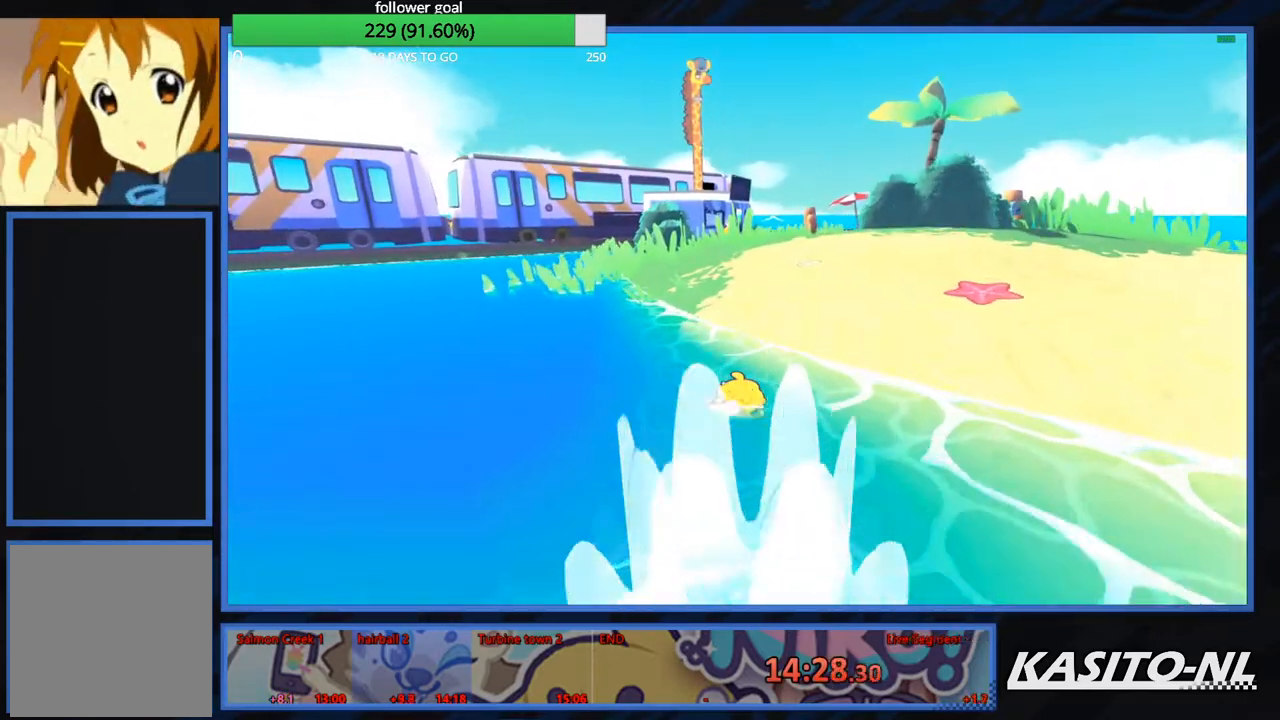
{"buttons": ["X"], "left_stick": "up", "right_stick": "center", "events": [[100, "X", "down"], [167, "X", "up"], [267, "X", "down"], [367, "X", "up"], [434, "X", "down"]]}
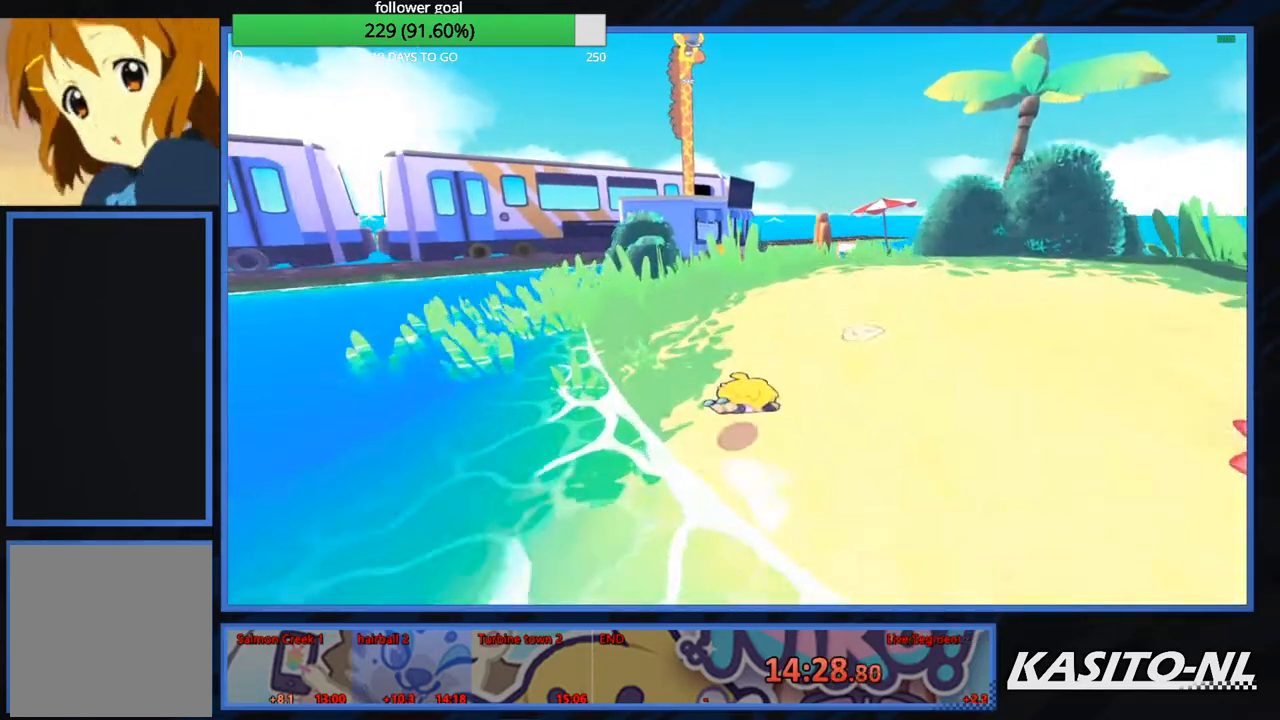
{"buttons": ["X"], "left_stick": "up", "right_stick": "center", "events": [[34, "X", "up"], [134, "X", "down"], [234, "X", "up"], [301, "X", "down"], [401, "X", "up"], [467, "X", "down"]]}
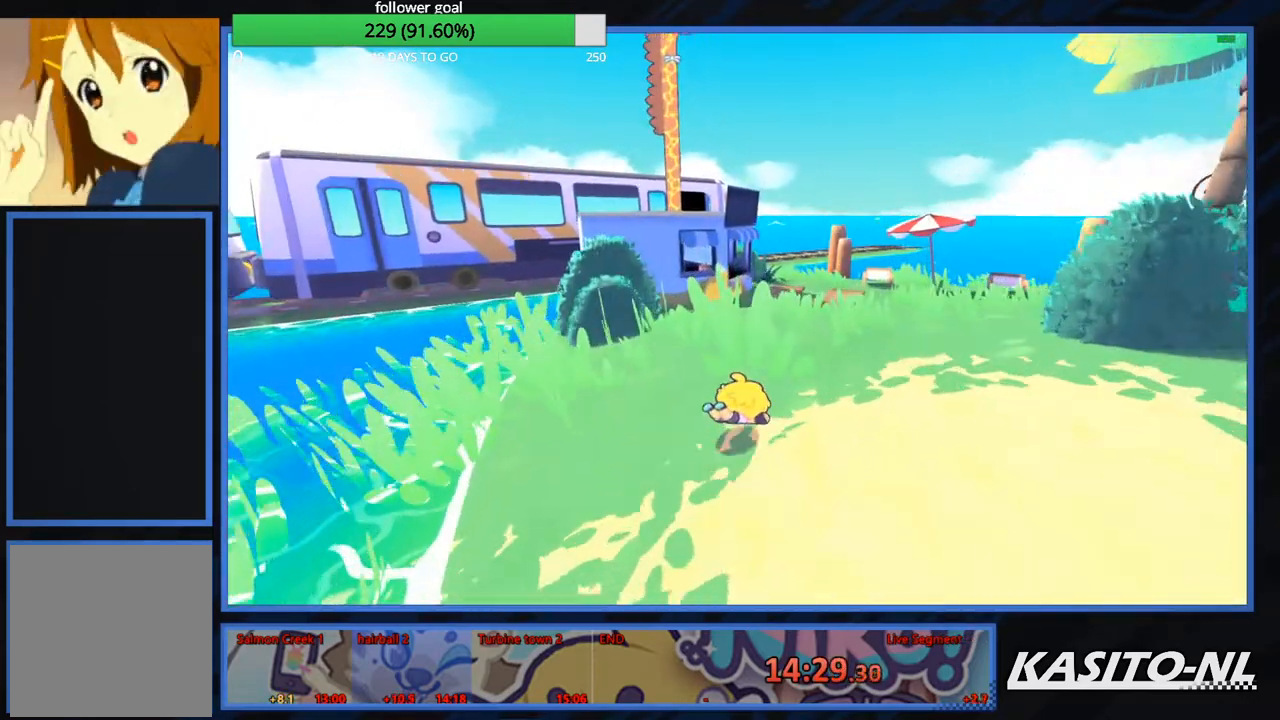
{"buttons": [], "left_stick": "up", "right_stick": "center", "events": [[66, "X", "up"], [167, "X", "down"], [267, "X", "up"], [333, "X", "down"], [467, "X", "up"]]}
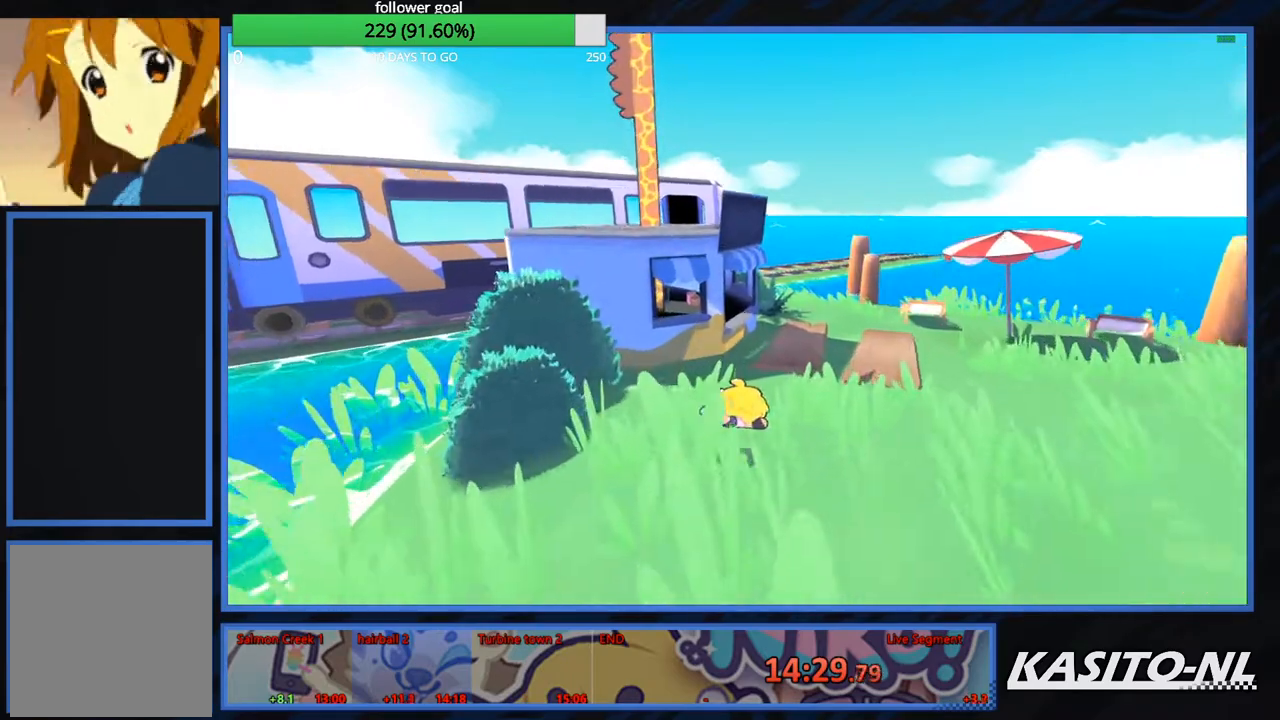
{"buttons": ["B"], "left_stick": "center", "right_stick": "center", "events": [[267, "B", "down"], [401, "B", "up"], [467, "B", "down"], [467, "left_stick", "center"]]}
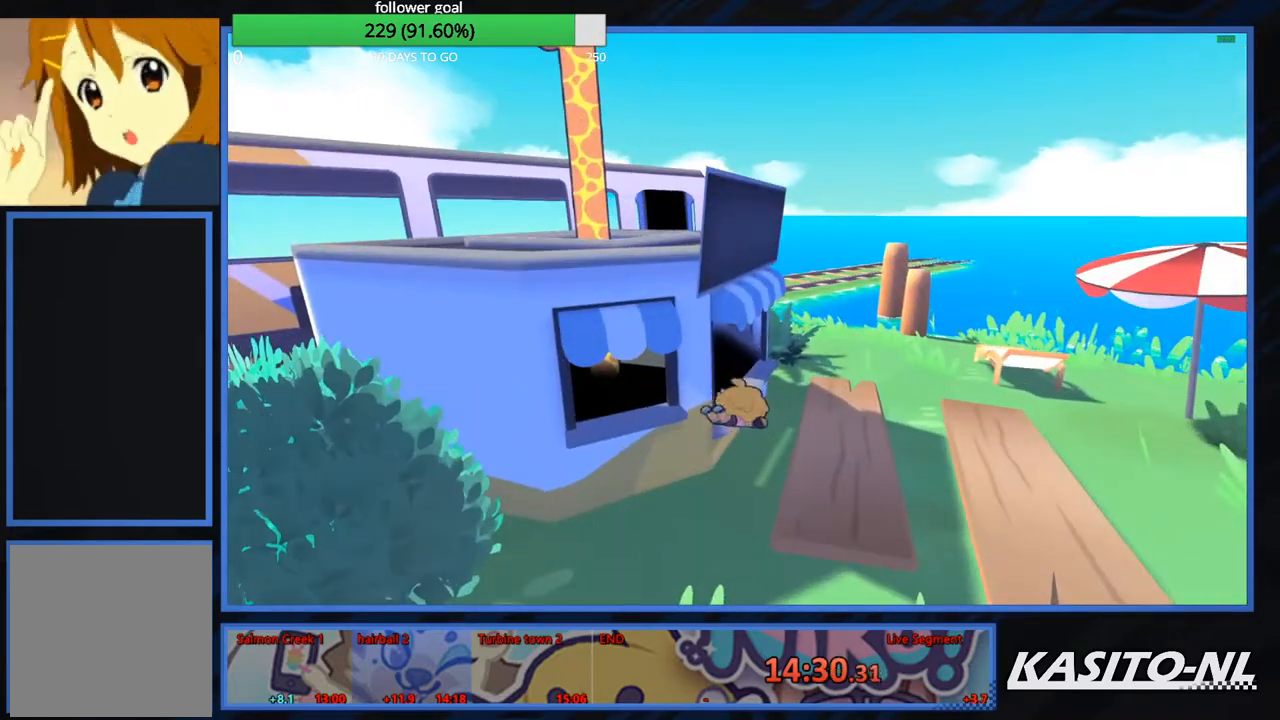
{"buttons": [], "left_stick": "center", "right_stick": "center", "events": [[67, "B", "up"], [133, "B", "down"], [233, "B", "up"], [367, "B", "down"], [500, "B", "up"]]}
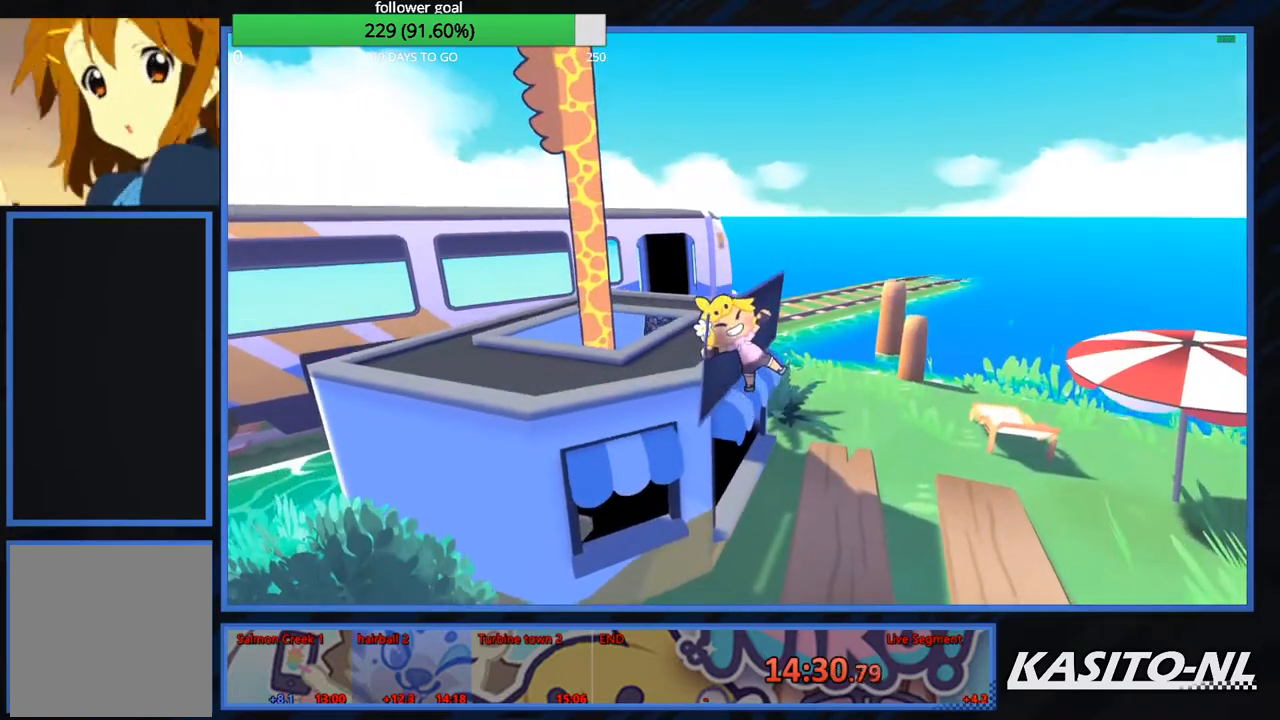
{"buttons": [], "left_stick": "center", "right_stick": "center", "events": [[100, "left_stick", "right"], [134, "B", "down"], [200, "B", "up"], [301, "left_stick", "center"], [334, "B", "down"], [434, "B", "up"]]}
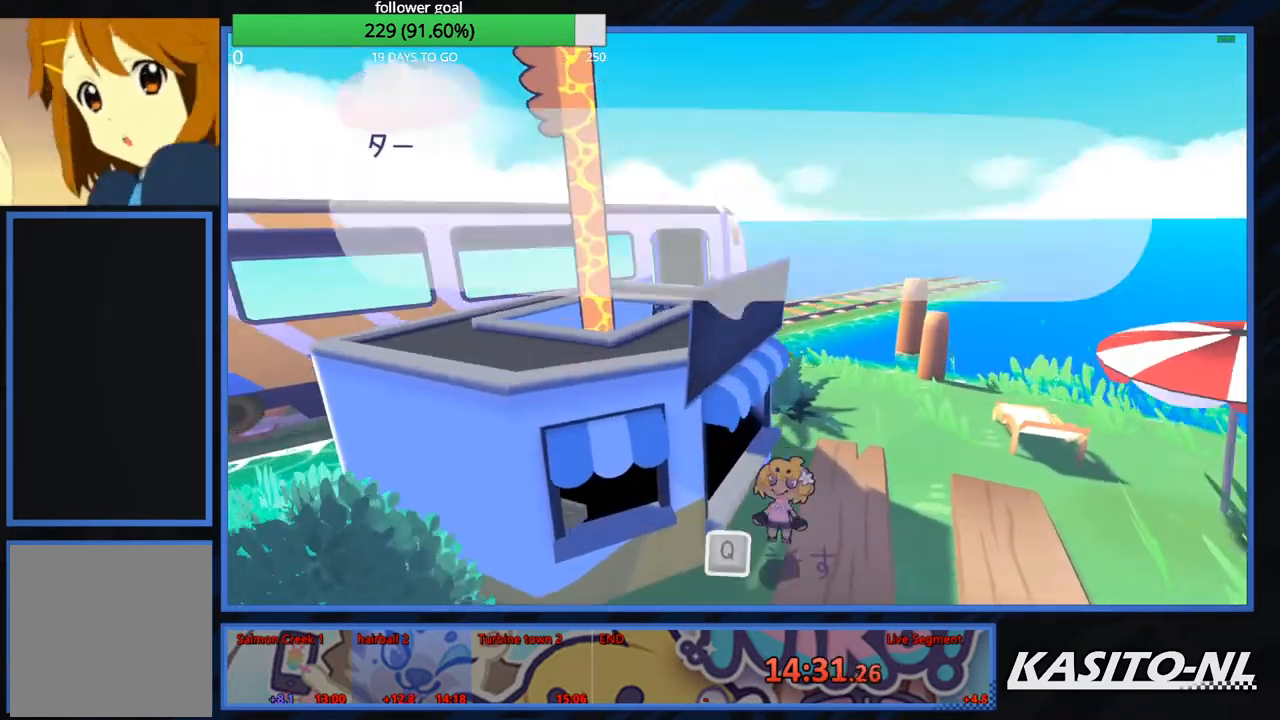
{"buttons": [], "left_stick": "center", "right_stick": "center", "events": [[34, "B", "down"], [134, "B", "up"], [201, "B", "down"], [334, "B", "up"], [401, "B", "down"], [501, "B", "up"]]}
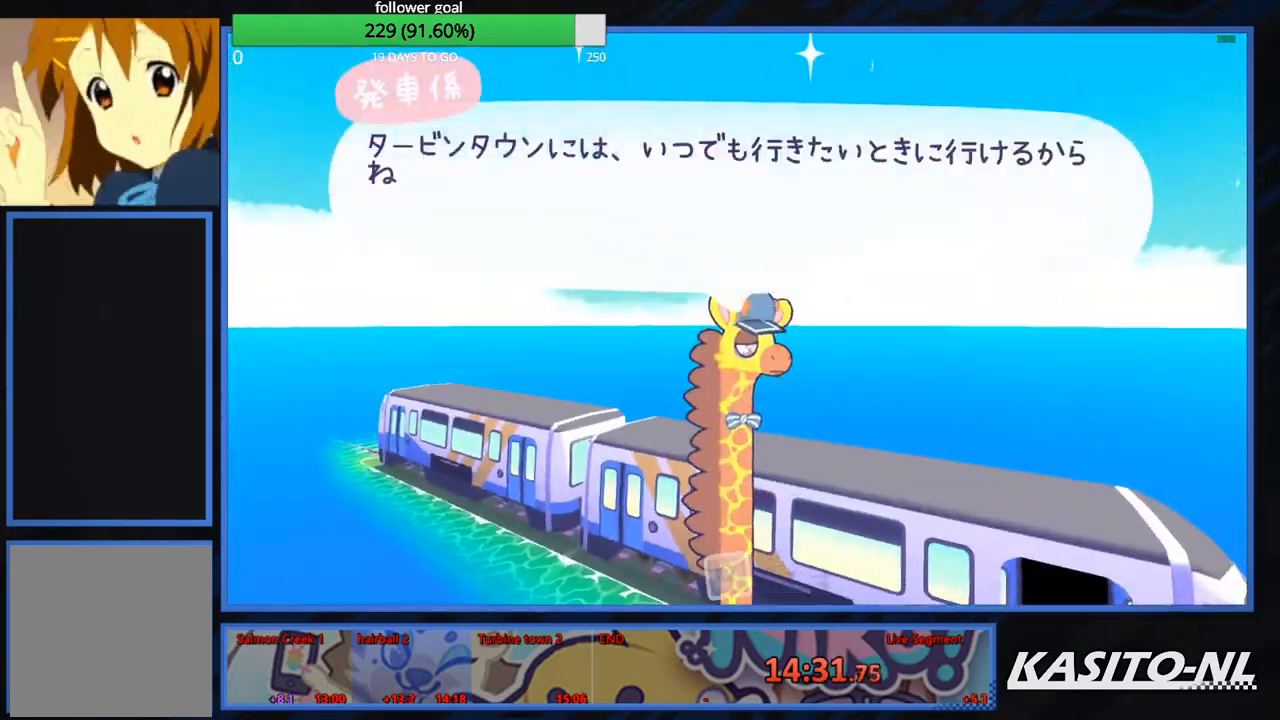
{"buttons": [], "left_stick": "center", "right_stick": "center", "events": [[100, "B", "down"], [133, "B", "up"]]}
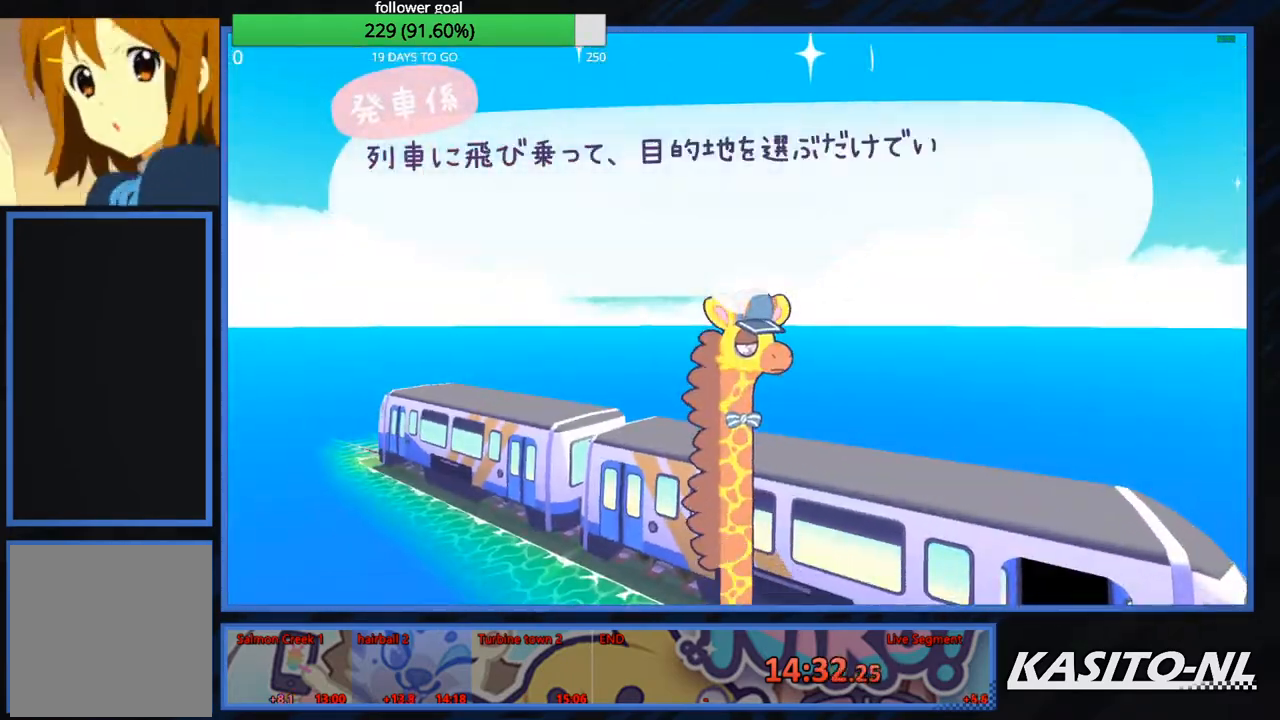
{"buttons": [], "left_stick": "up", "right_stick": "left", "events": [[34, "B", "down"], [67, "left_stick", "right"], [134, "B", "up"], [201, "B", "down"], [301, "B", "up"], [501, "left_stick", "up"], [501, "right_stick", "left"]]}
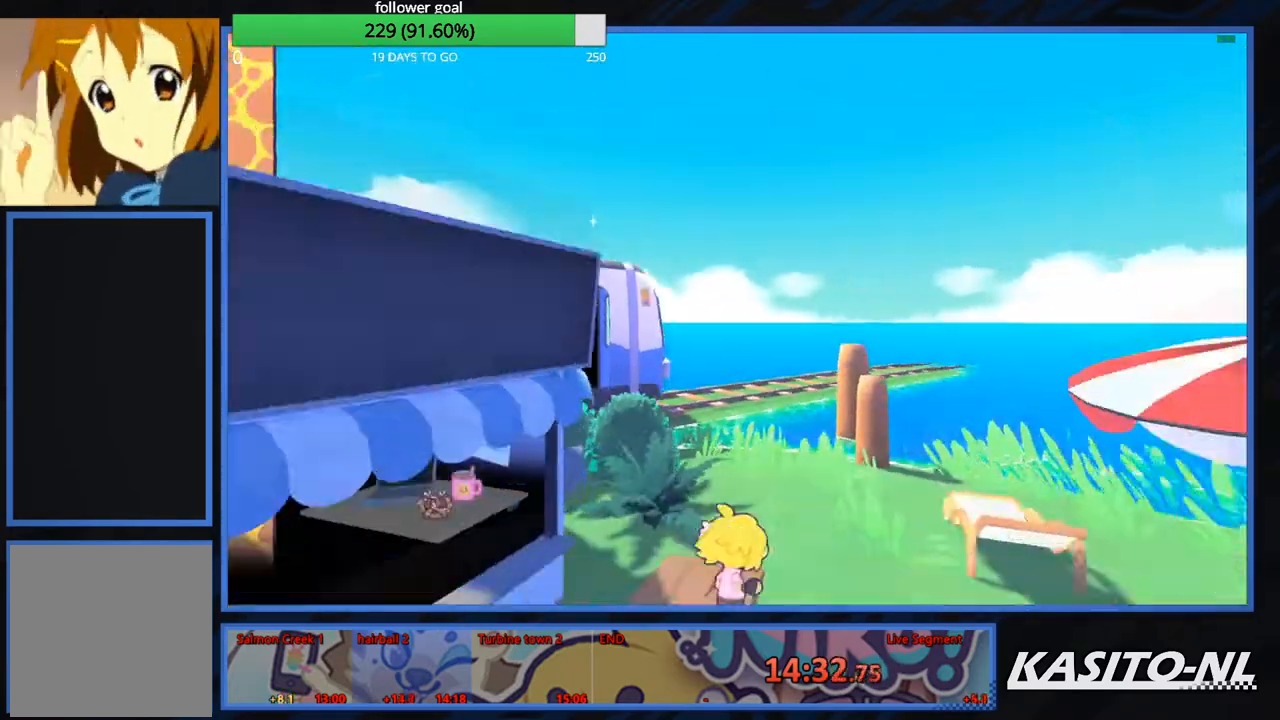
{"buttons": [], "left_stick": "up", "right_stick": "center", "events": [[267, "right_stick", "center"], [367, "right_stick", "left"], [500, "right_stick", "center"]]}
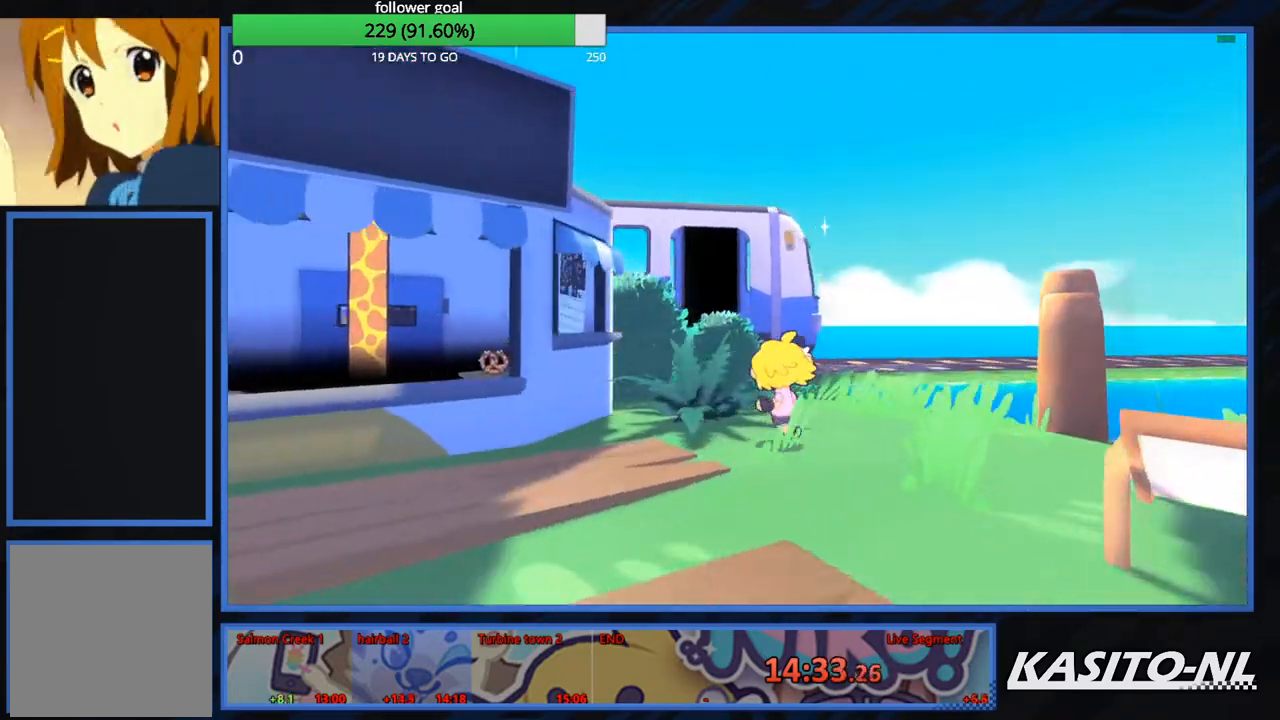
{"buttons": [], "left_stick": "up", "right_stick": "center", "events": [[167, "right_stick", "left"], [267, "right_stick", "center"]]}
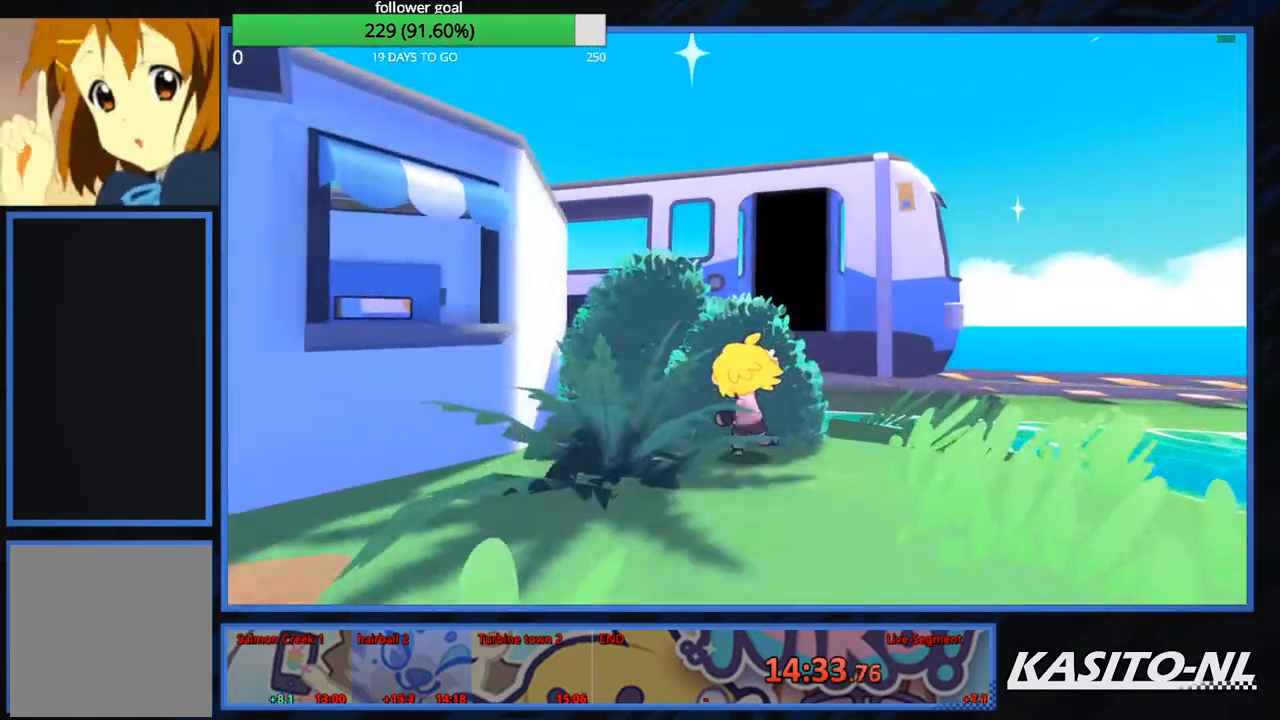
{"buttons": ["A"], "left_stick": "up-right", "right_stick": "center", "events": [[133, "right_stick", "up-right"], [233, "right_stick", "center"], [367, "A", "down"], [367, "left_stick", "up-right"]]}
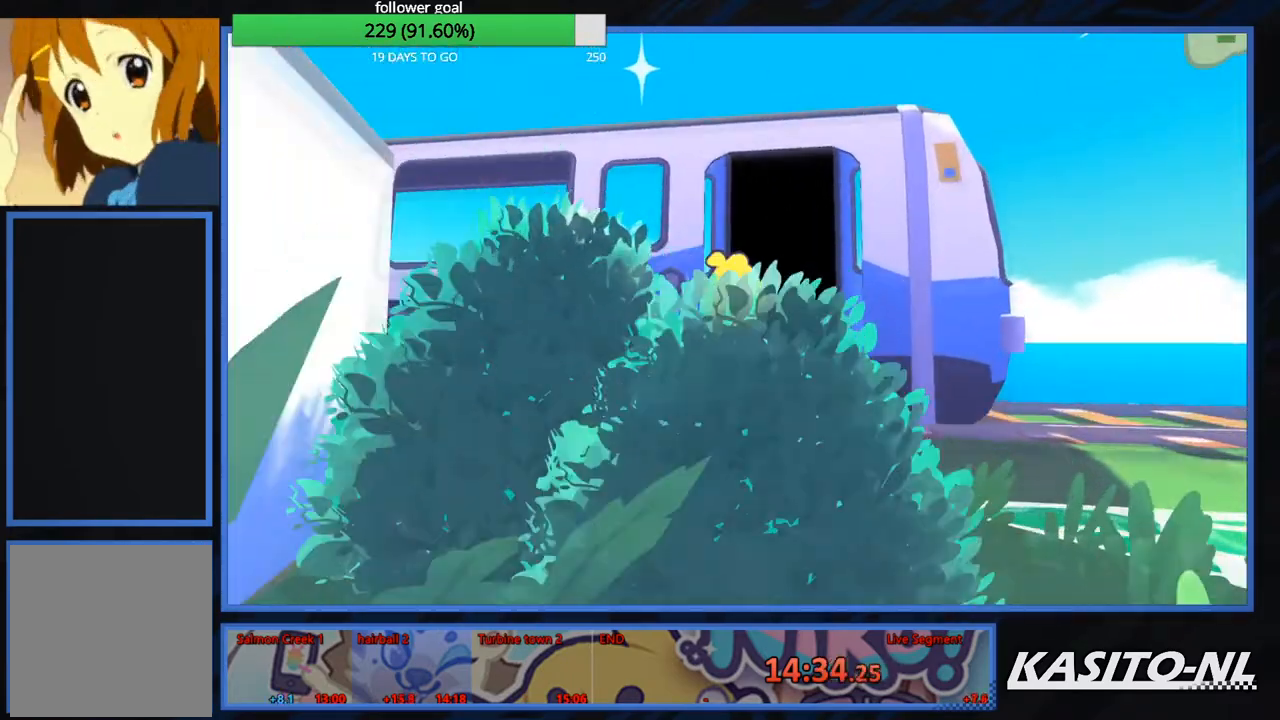
{"buttons": [], "left_stick": "up", "right_stick": "center", "events": [[67, "A", "up"], [301, "left_stick", "up"]]}
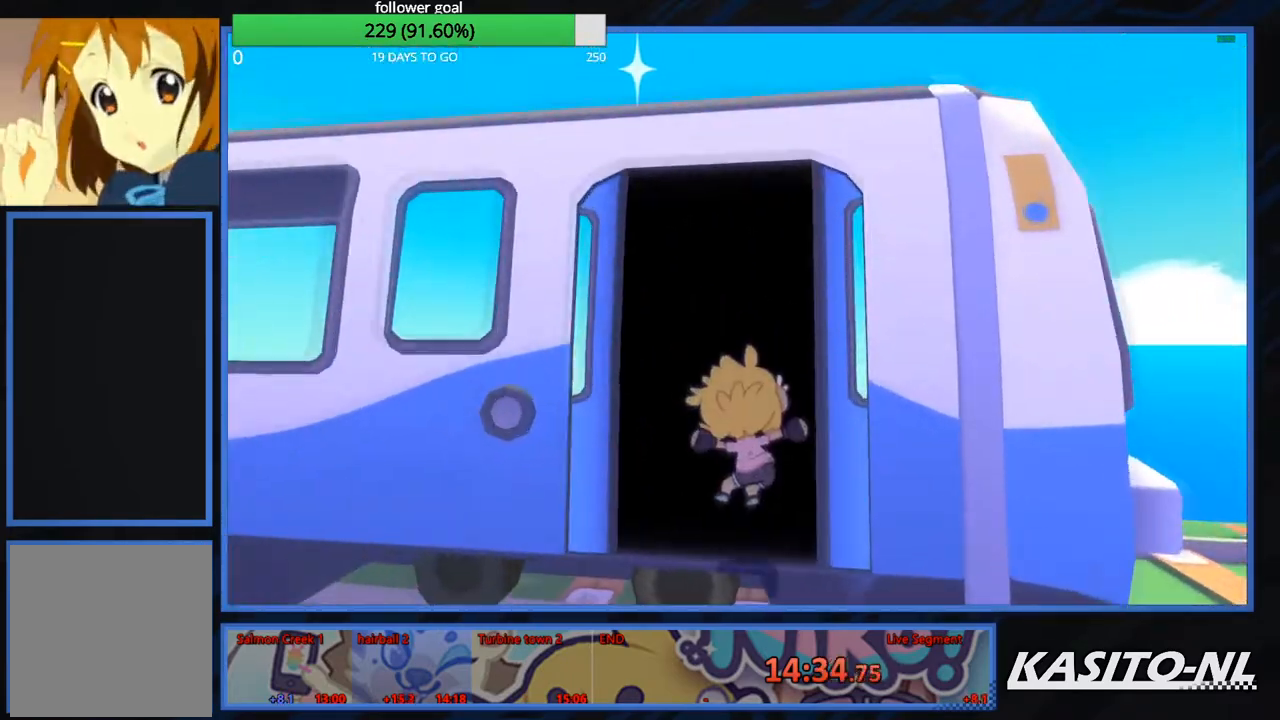
{"buttons": [], "left_stick": "center", "right_stick": "center", "events": [[133, "left_stick", "center"], [400, "left_stick", "right"], [500, "left_stick", "center"]]}
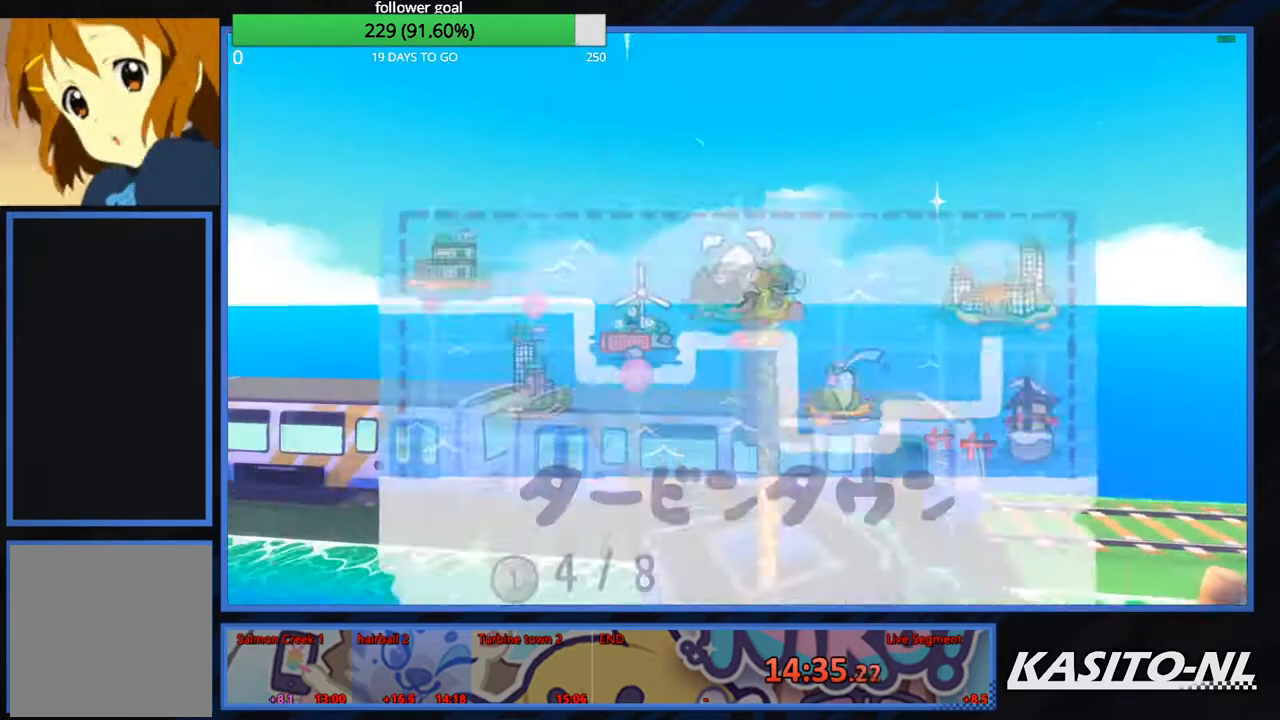
{"buttons": [], "left_stick": "center", "right_stick": "center", "events": []}
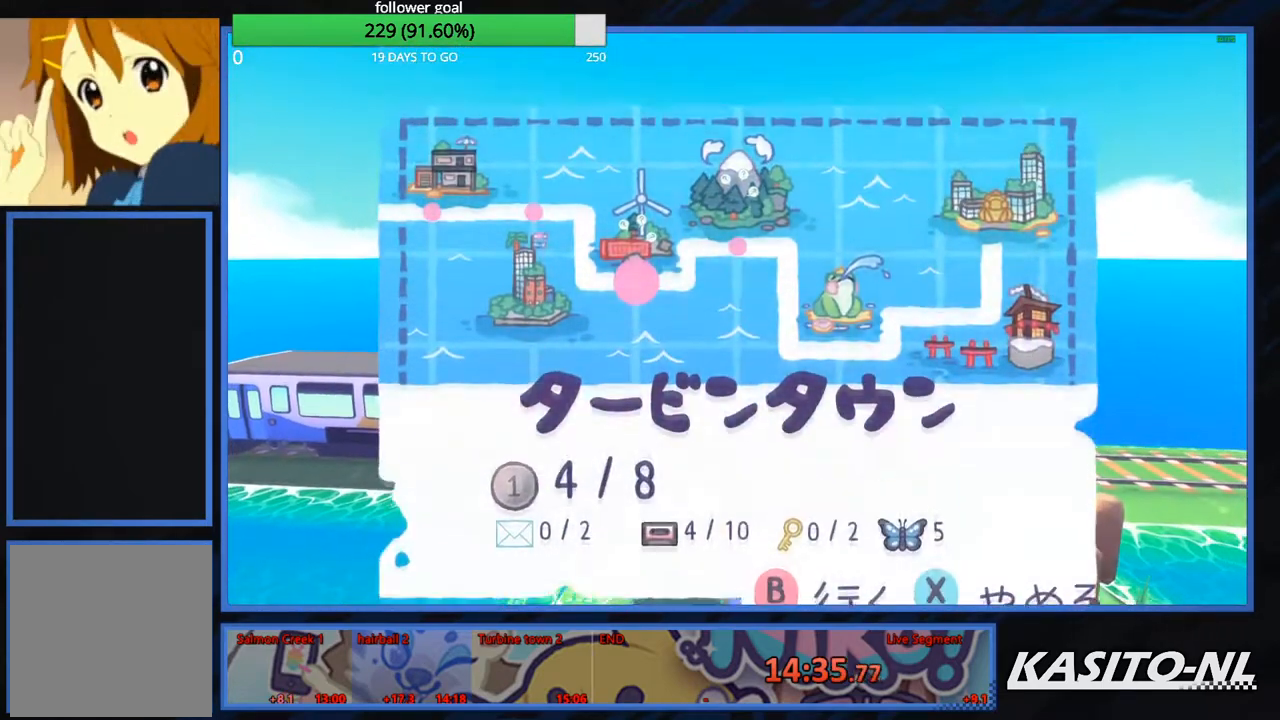
{"buttons": [], "left_stick": "center", "right_stick": "center", "events": [[33, "B", "down"], [133, "B", "up"]]}